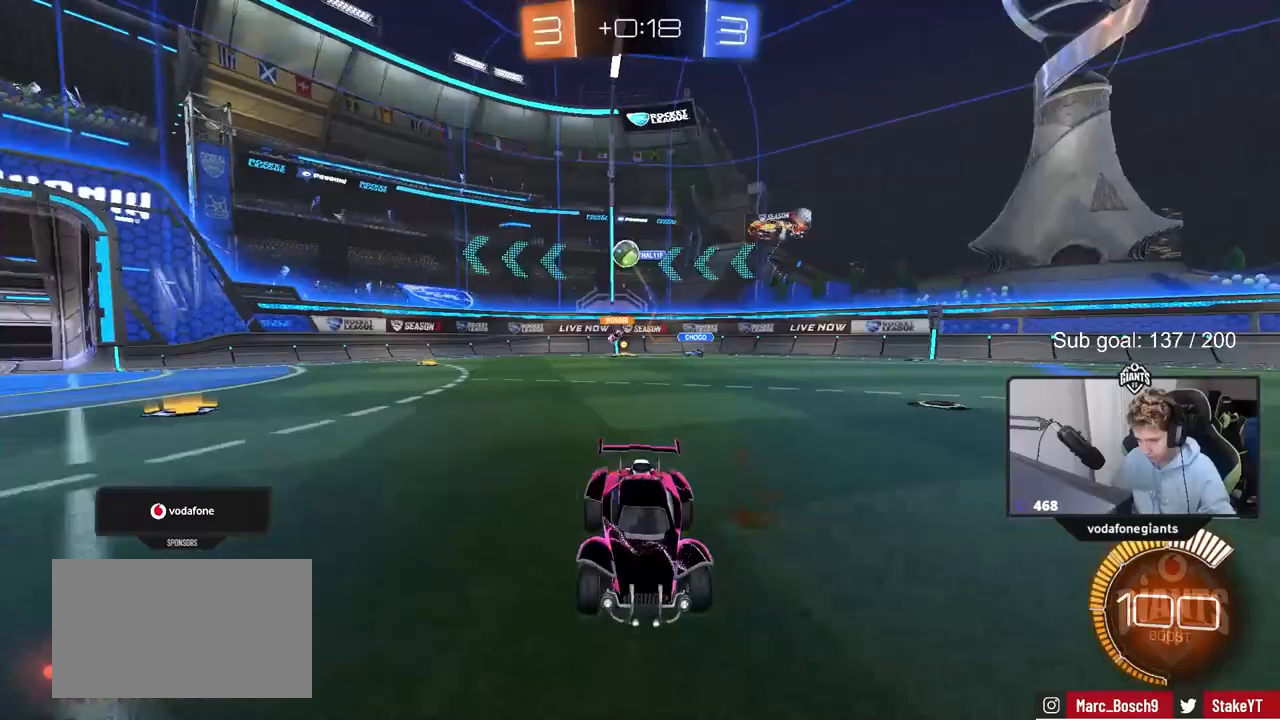
Gameplay with keyboard and mouse; each line is a JSON object with the keys and mouse buttons held at the frame after it. "events" lists presses ("down") and releases ("up") of "1", "2", "3", "4", "5", "a", "alt", "c", "caps_lock", "ctrl", "d", "e", "f", "g", "q", "r", "s", "shift", "space", "t", "tab", "v", "w", "x", "z", "mouse_left", "mouse_wheel" and "mouse_right" between this image and that frame as [ms after this image, input, new state], when the widget could be followed in between. "mouse_left", "mouse_wheel", "mouse_right" = the "left", "wheel", "right" buttons of the "mouse" list. No other keys are recorded. "wheel" means that the mouse wheel is clicked or scrolled. "mouse_move" is the direction in which the mouse moves at that frame (one of eight, or "still"), when it could be read.
{"keys": ["d", "w"], "mouse": [], "mouse_move": "still", "events": [[67, "a", "up"], [67, "d", "down"], [150, "shift", "down"], [333, "shift", "up"]]}
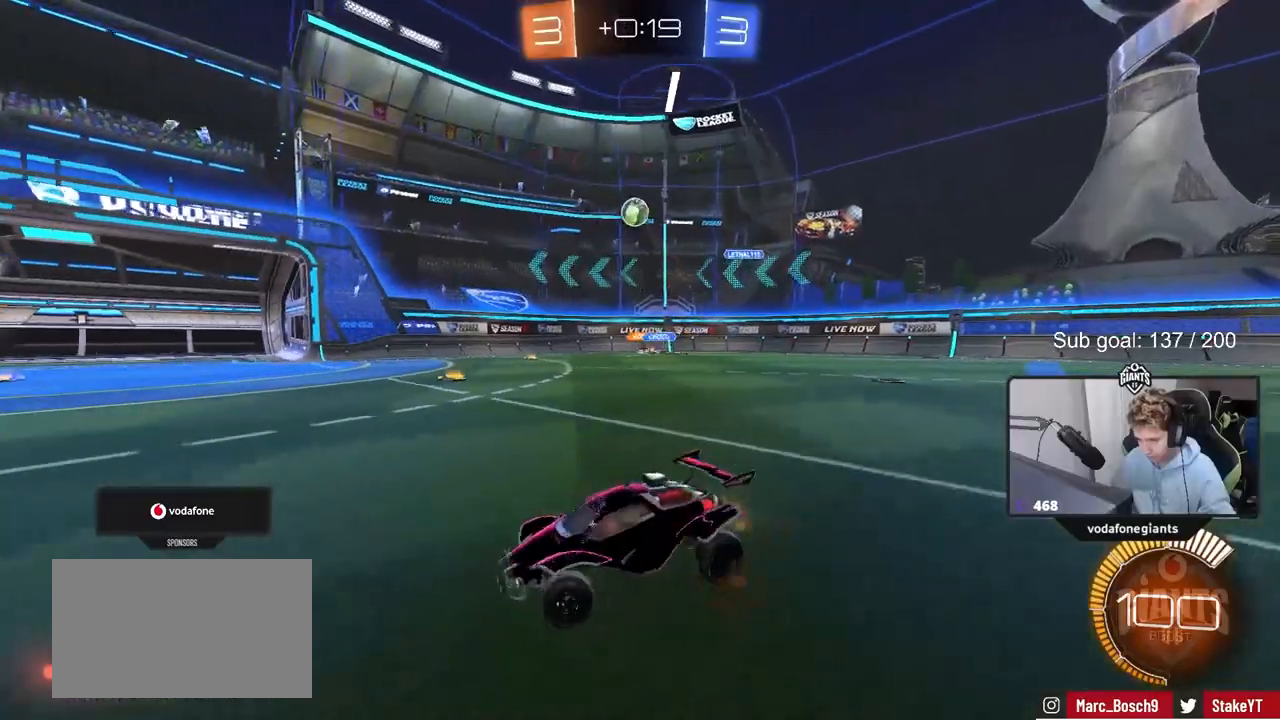
{"keys": ["a", "d", "s"], "mouse": ["left", "right"], "mouse_move": "down-left", "events": [[300, "w", "up"], [350, "mouse_right", "down"], [400, "a", "down"], [400, "d", "up"], [400, "mouse_left", "down"], [400, "s", "down"], [450, "a", "up"], [450, "d", "down"], [483, "a", "down"]]}
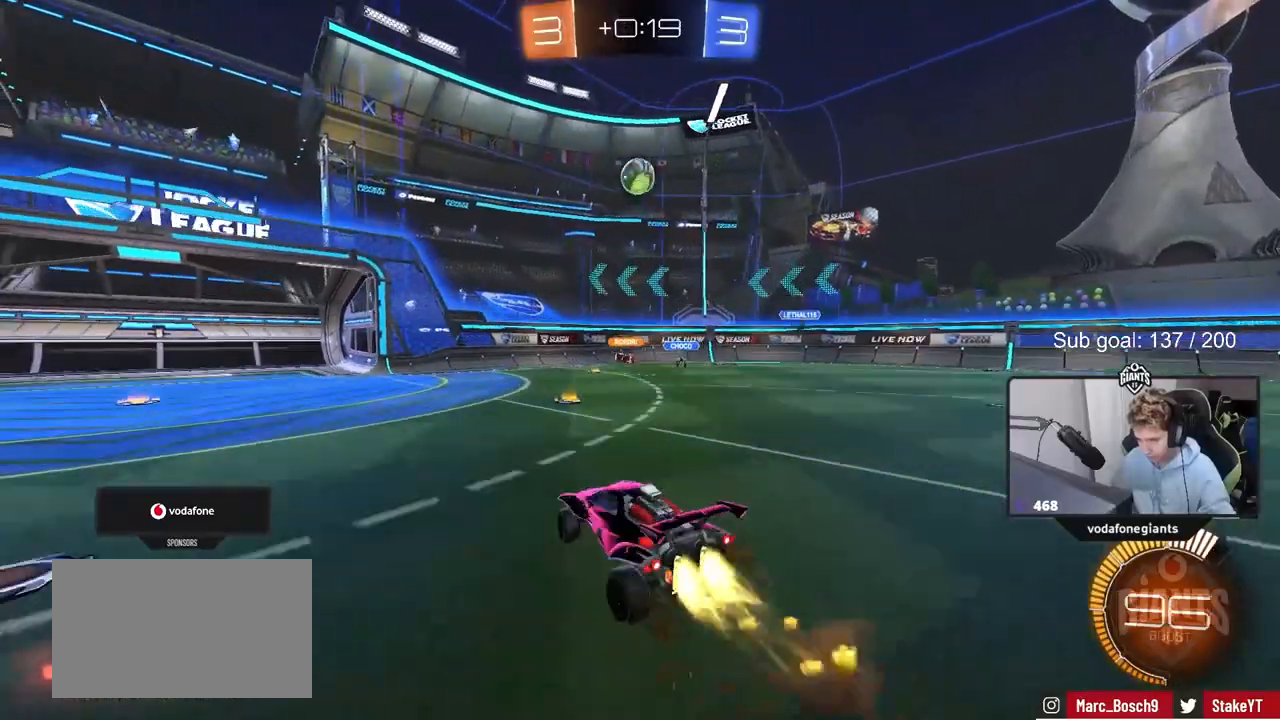
{"keys": ["a", "shift"], "mouse": [], "mouse_move": "still", "events": [[33, "d", "up"], [83, "a", "up"], [83, "mouse_right", "up"], [83, "s", "up"], [133, "mouse_right", "down"], [183, "d", "down"], [183, "s", "down"], [233, "a", "down"], [283, "d", "up"], [283, "s", "up"], [283, "shift", "down"], [367, "mouse_right", "up"], [467, "mouse_left", "up"]]}
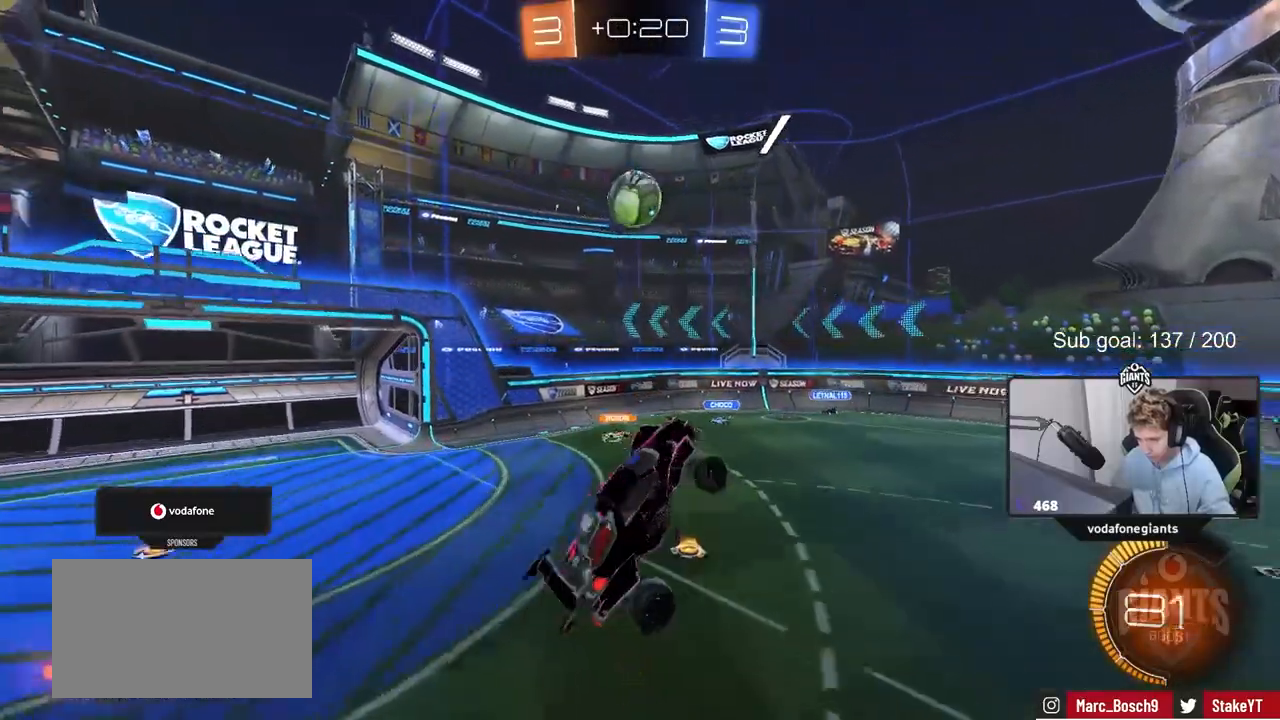
{"keys": ["d"], "mouse": ["left"], "mouse_move": "still", "events": [[100, "mouse_left", "down"], [100, "s", "down"], [150, "mouse_left", "up"], [150, "shift", "up"], [200, "d", "down"], [233, "mouse_left", "down"], [283, "d", "up"], [283, "s", "up"], [333, "s", "down"], [383, "a", "up"], [383, "d", "down"], [433, "s", "up"]]}
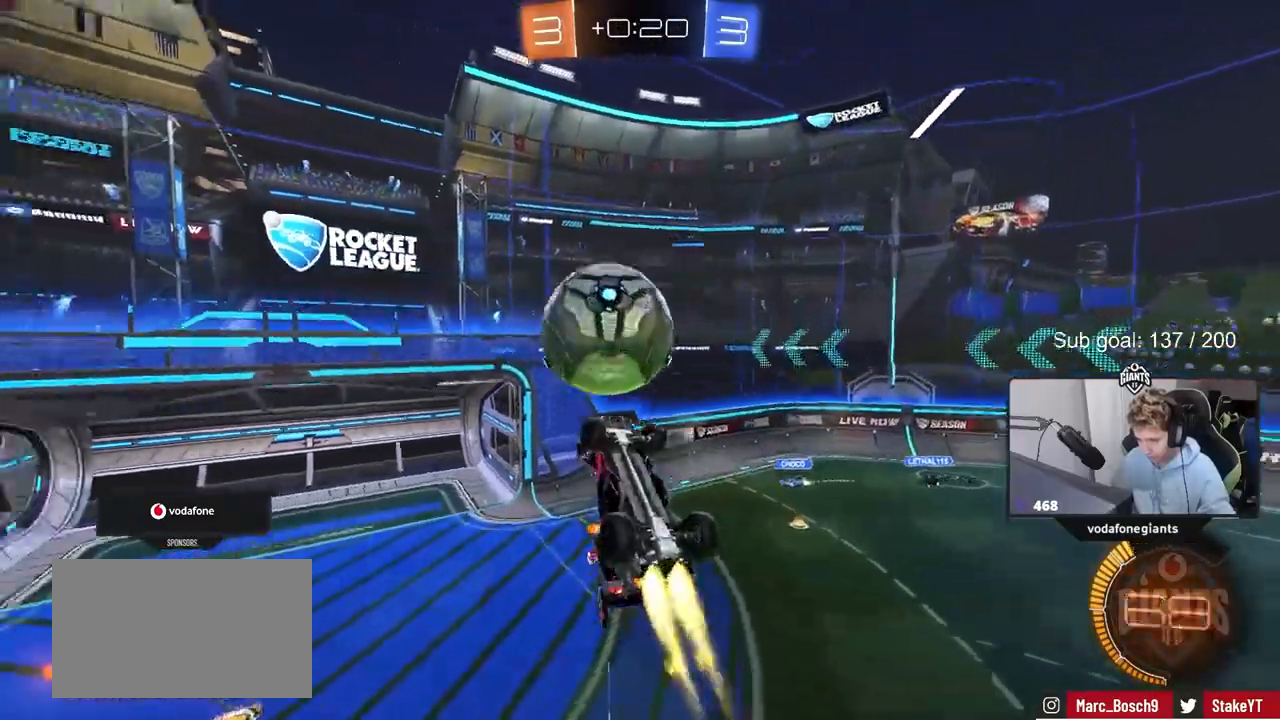
{"keys": ["a"], "mouse": [], "mouse_move": "still", "events": [[17, "shift", "down"], [150, "mouse_left", "up"], [300, "shift", "up"], [400, "d", "up"], [450, "a", "down"]]}
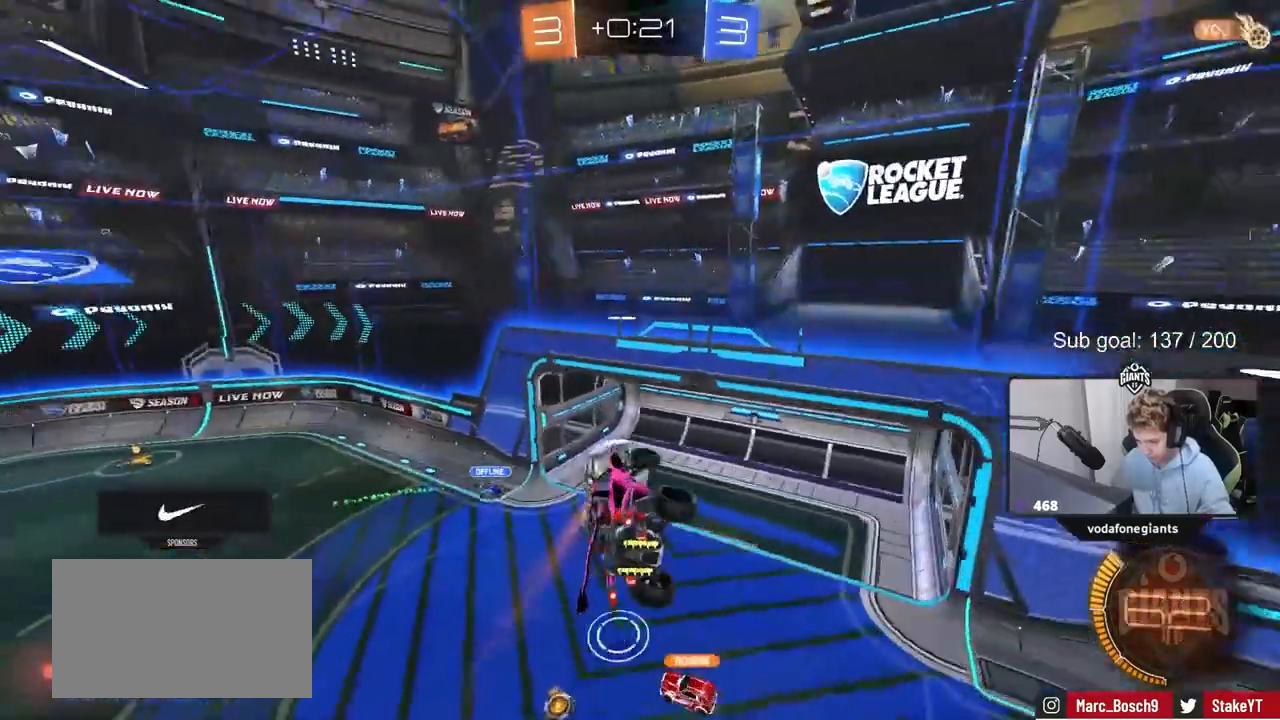
{"keys": [], "mouse": [], "mouse_move": "up", "events": [[50, "shift", "down"], [183, "s", "down"], [317, "s", "up"], [367, "a", "up"], [367, "shift", "up"]]}
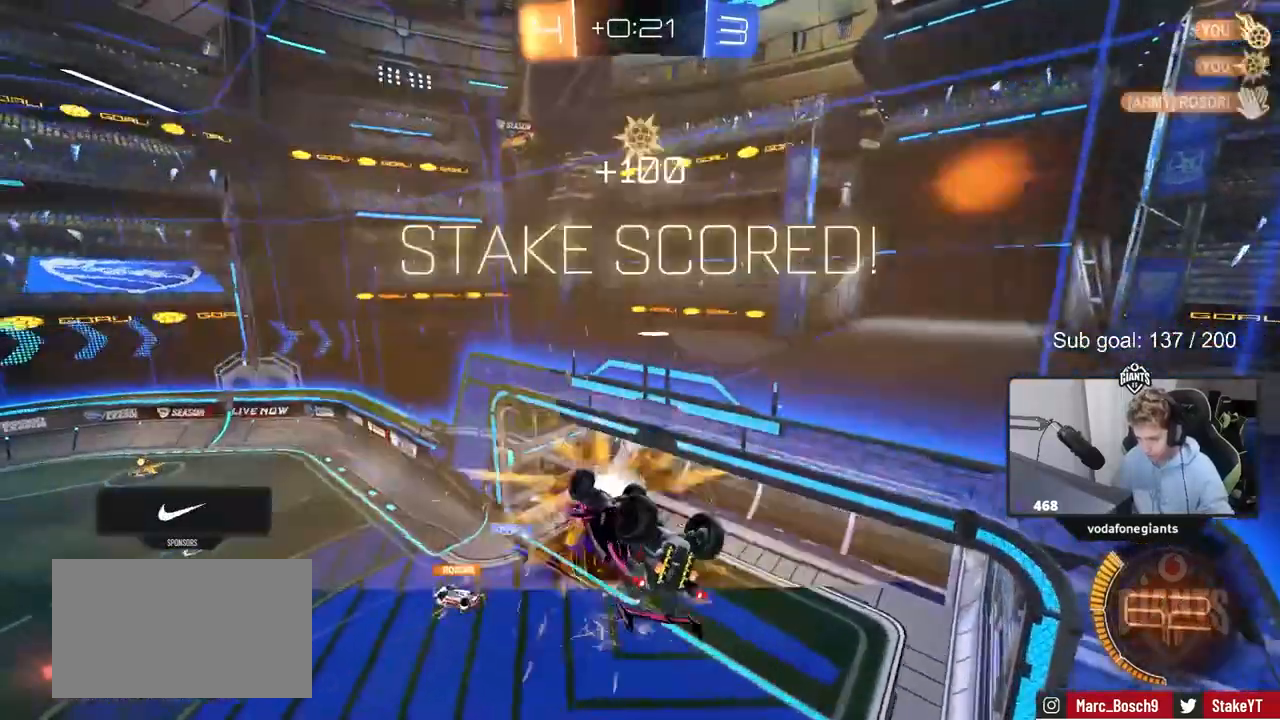
{"keys": [], "mouse": [], "mouse_move": "still", "events": []}
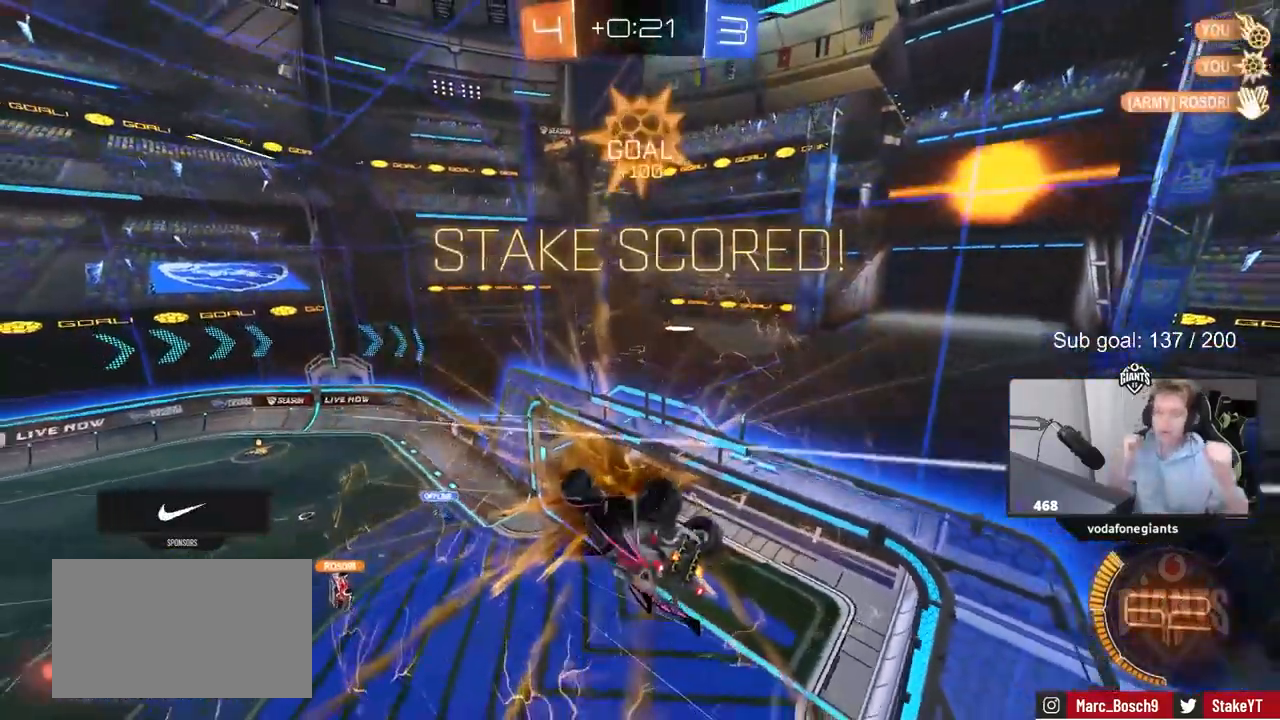
{"keys": [], "mouse": [], "mouse_move": "still", "events": []}
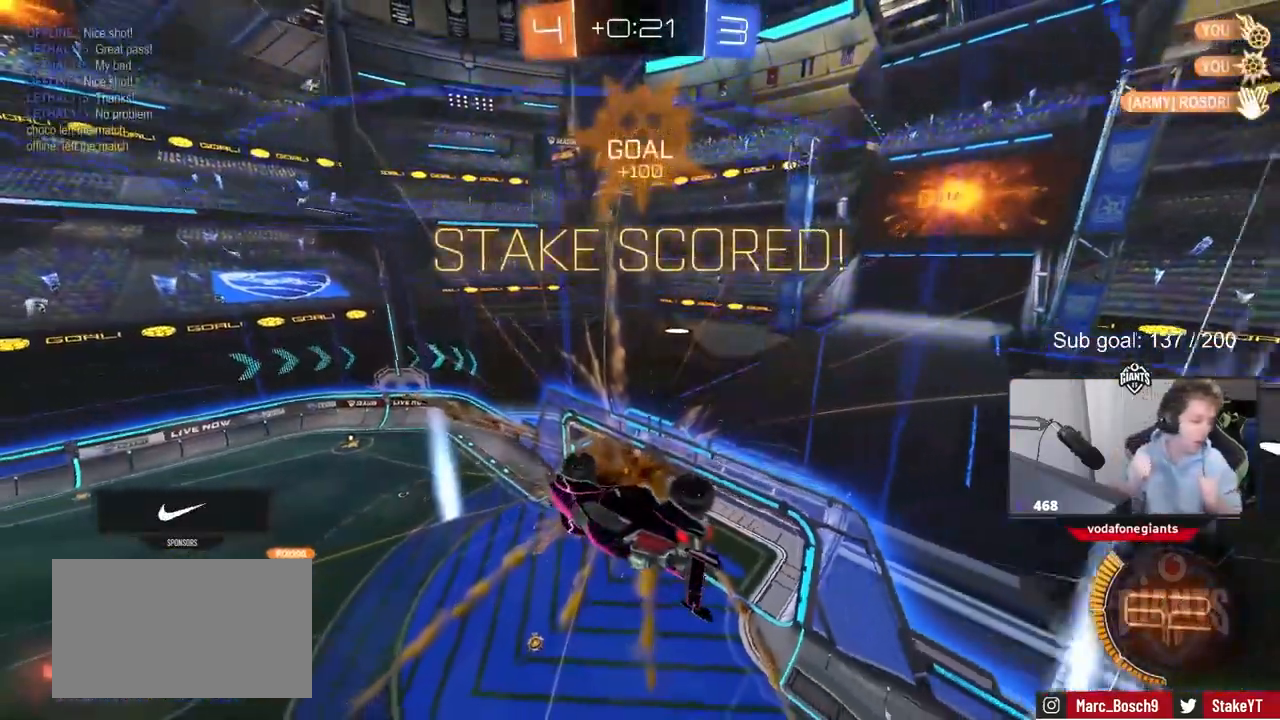
{"keys": [], "mouse": [], "mouse_move": "still", "events": []}
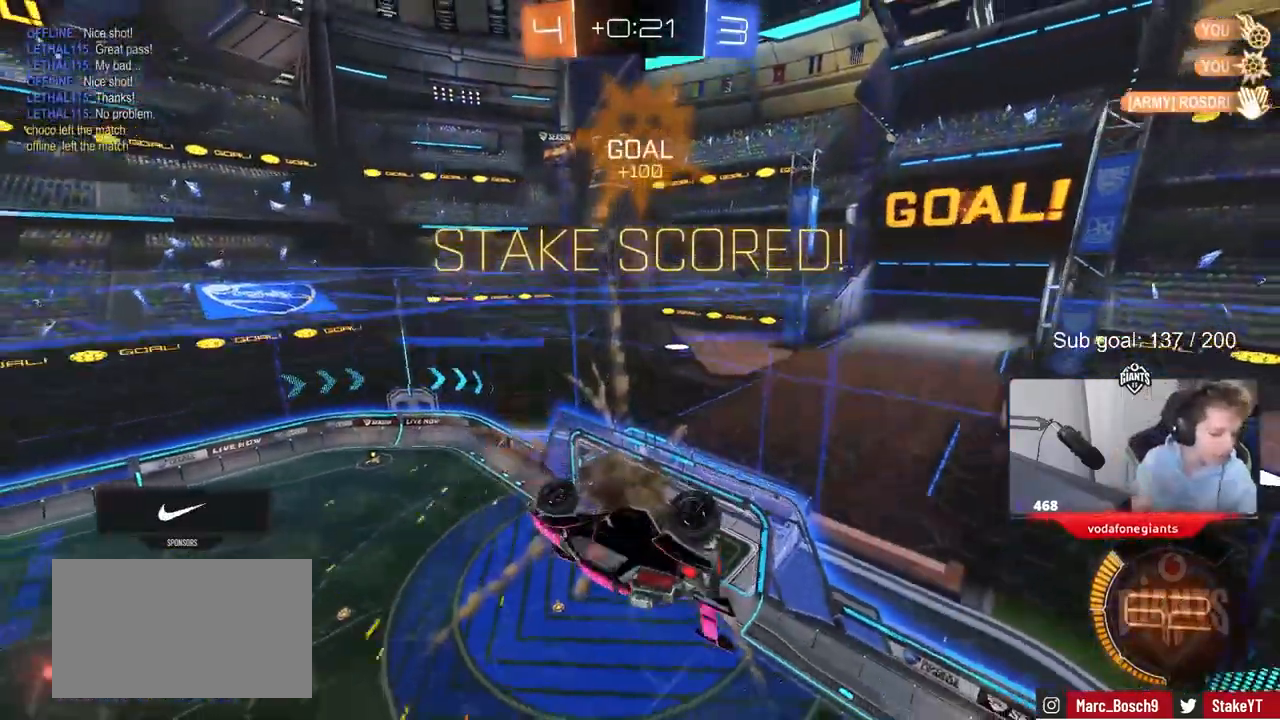
{"keys": [], "mouse": [], "mouse_move": "still", "events": []}
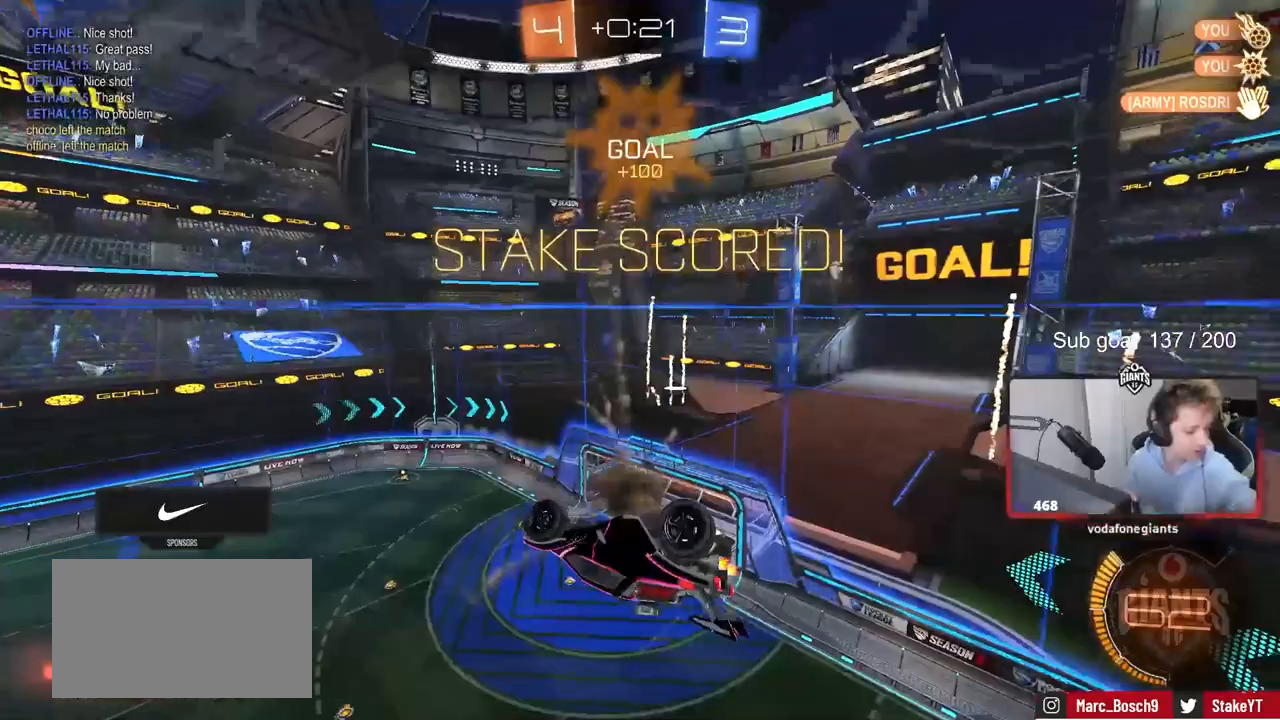
{"keys": [], "mouse": [], "mouse_move": "still", "events": []}
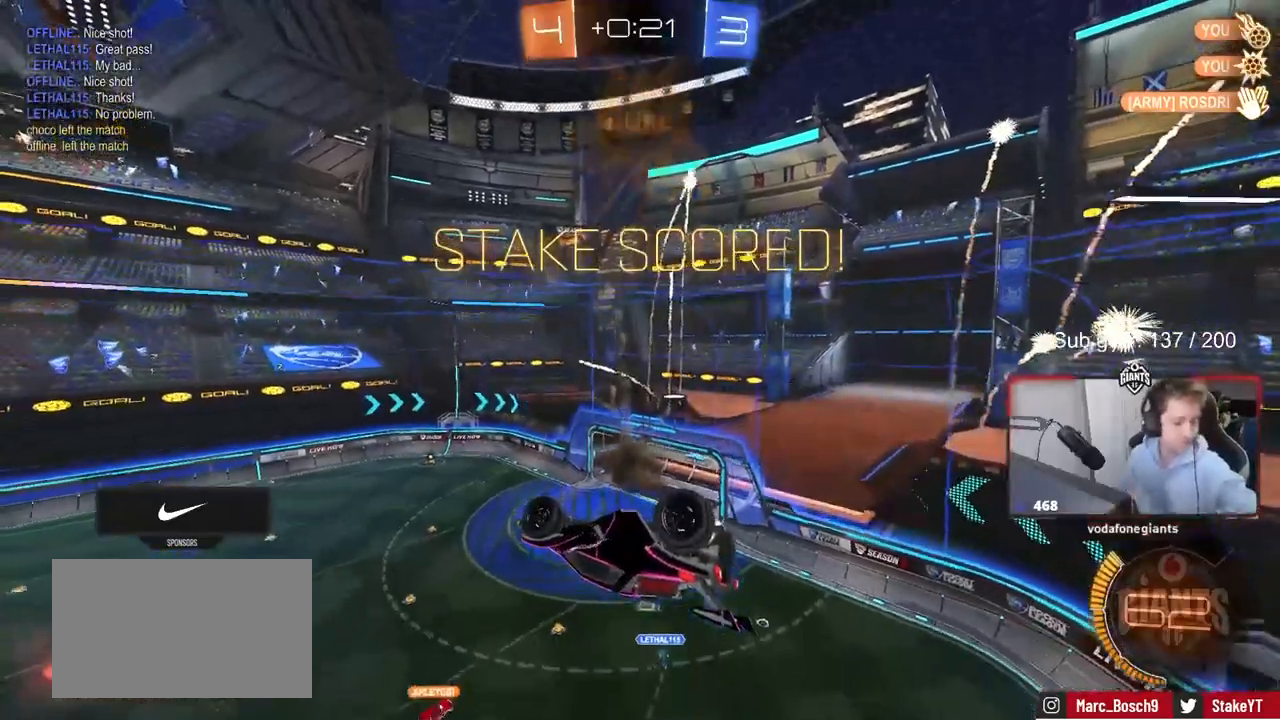
{"keys": [], "mouse": [], "mouse_move": "still", "events": []}
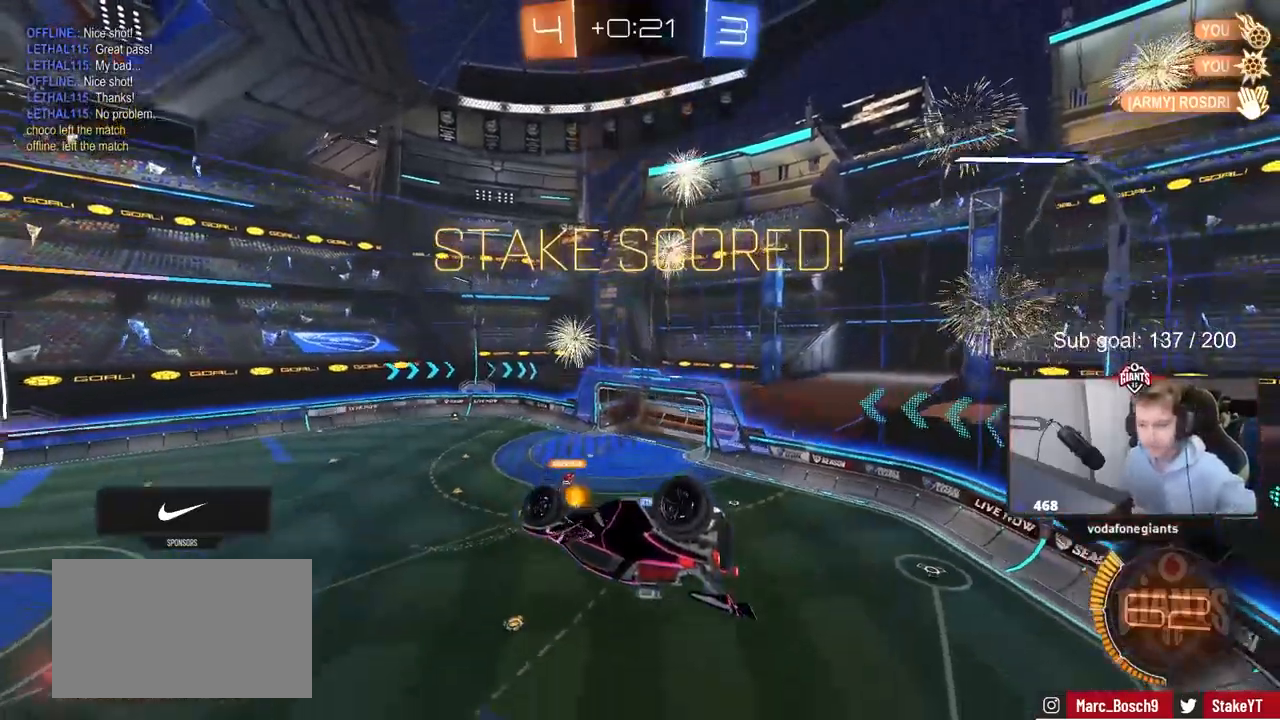
{"keys": [], "mouse": [], "mouse_move": "up-right", "events": []}
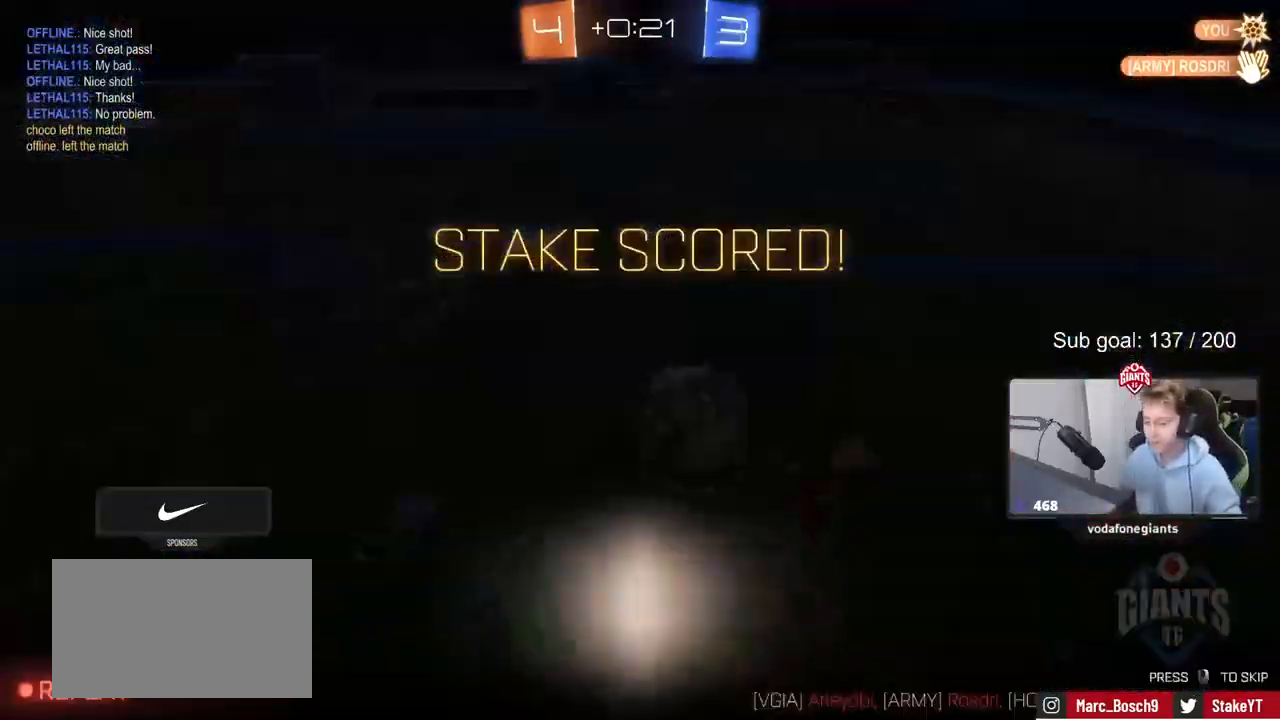
{"keys": [], "mouse": [], "mouse_move": "left", "events": []}
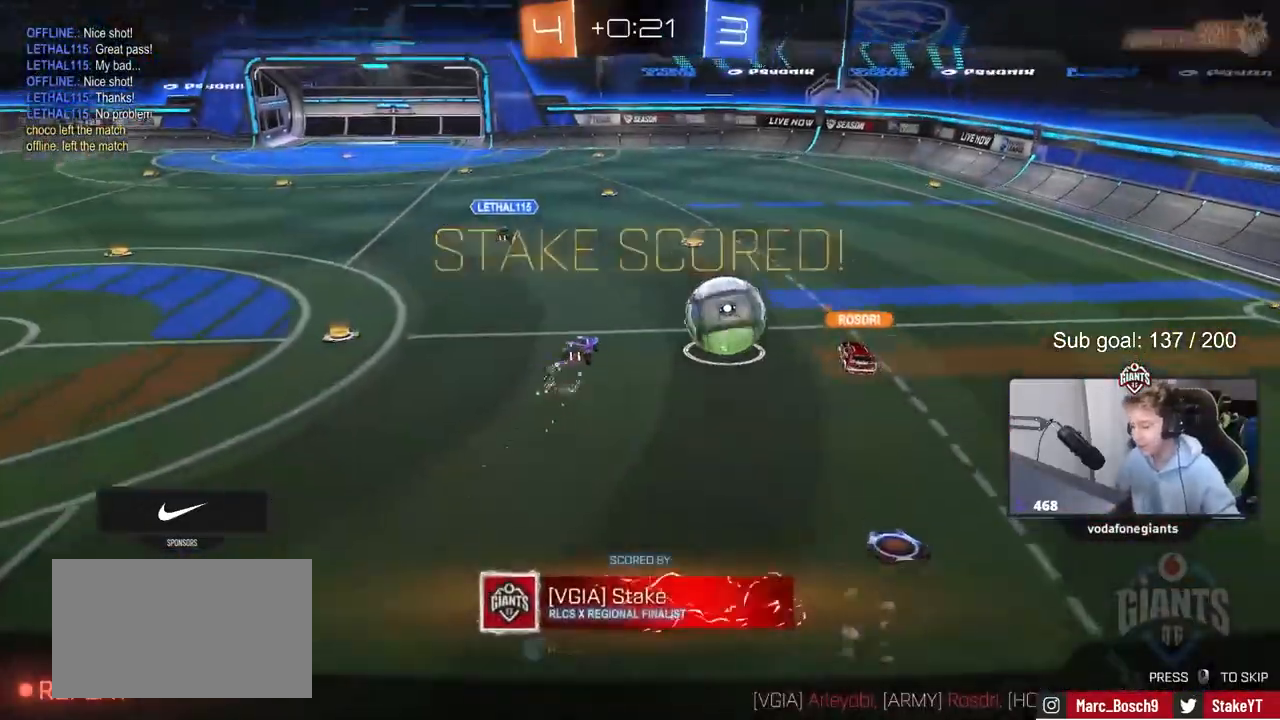
{"keys": [], "mouse": [], "mouse_move": "still", "events": []}
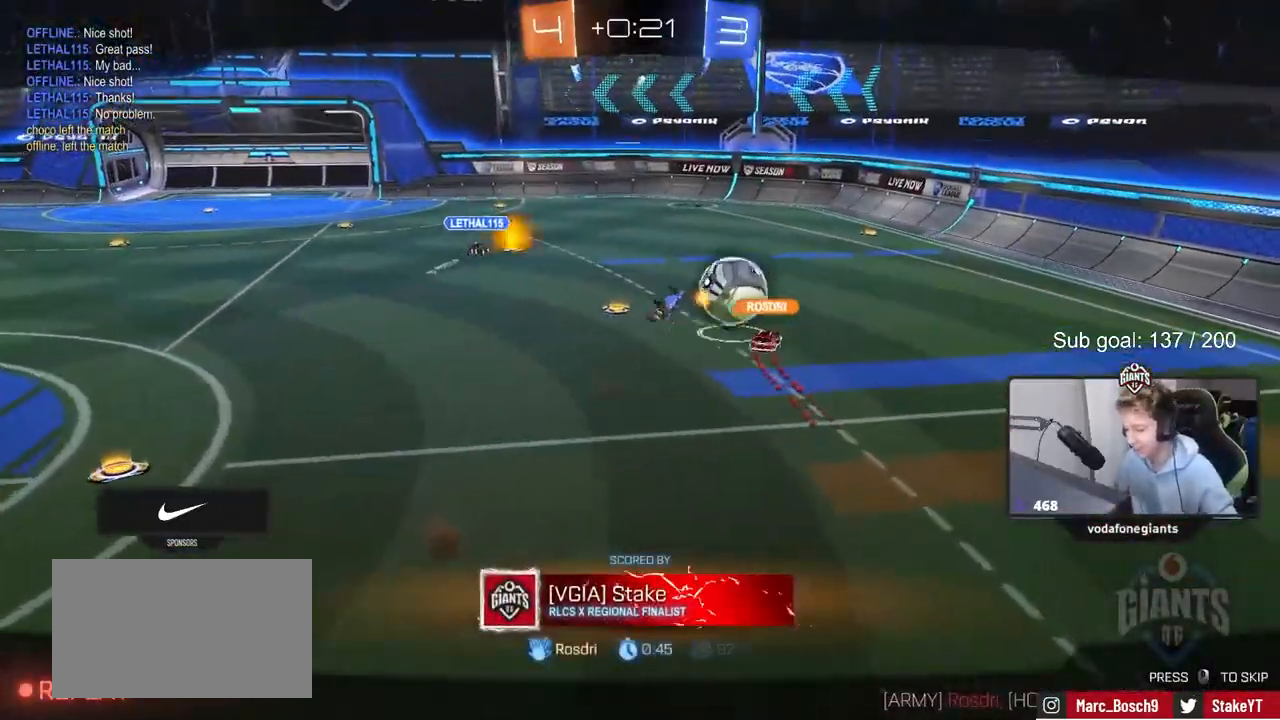
{"keys": [], "mouse": [], "mouse_move": "still", "events": []}
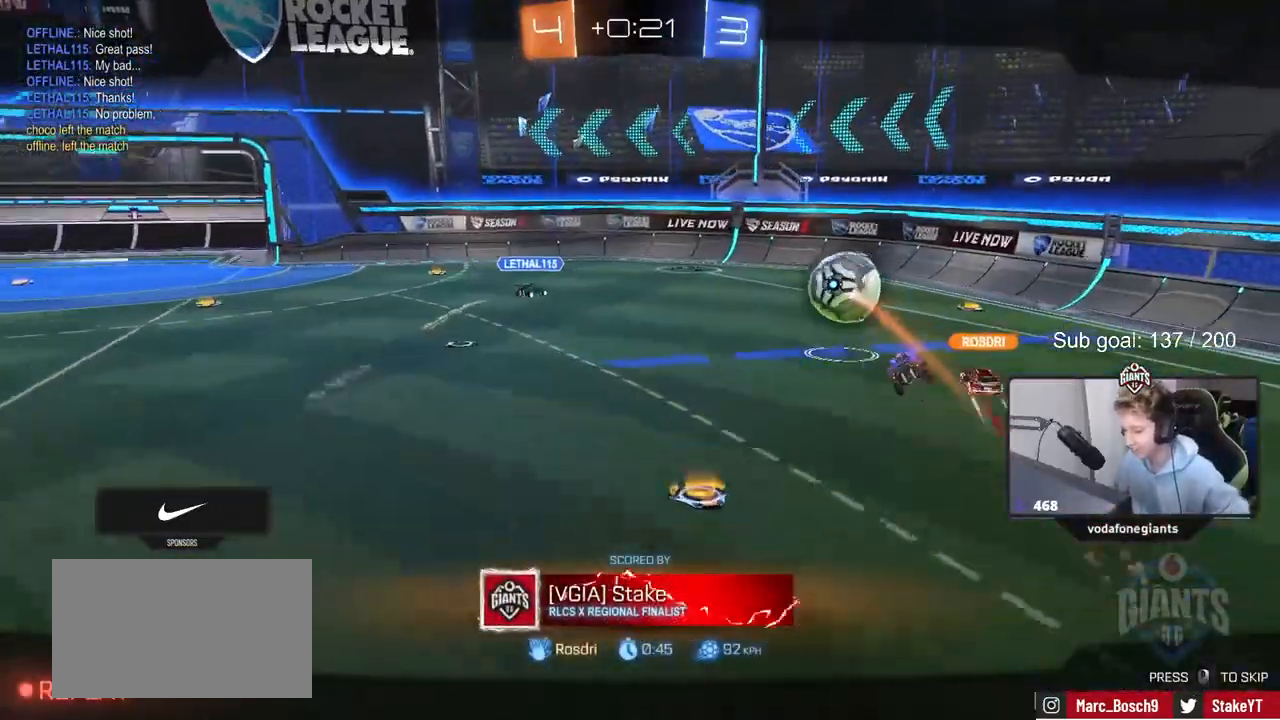
{"keys": [], "mouse": [], "mouse_move": "down-left", "events": []}
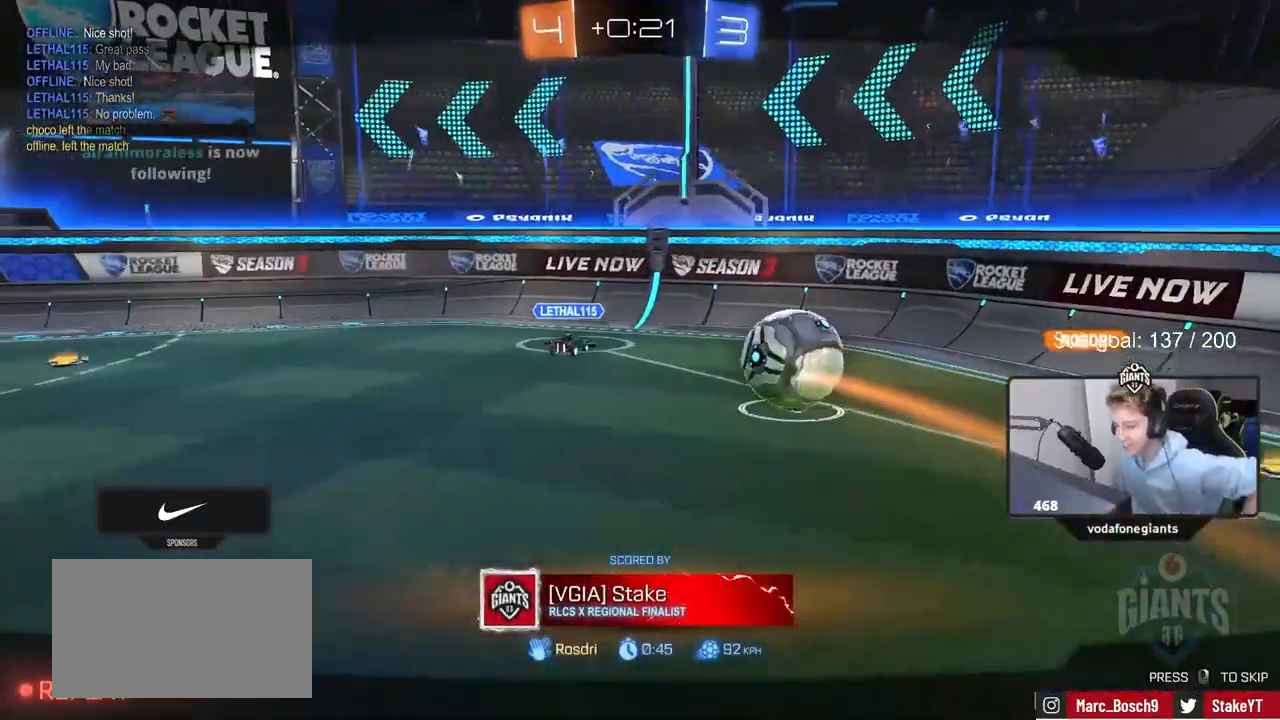
{"keys": [], "mouse": [], "mouse_move": "down-left", "events": []}
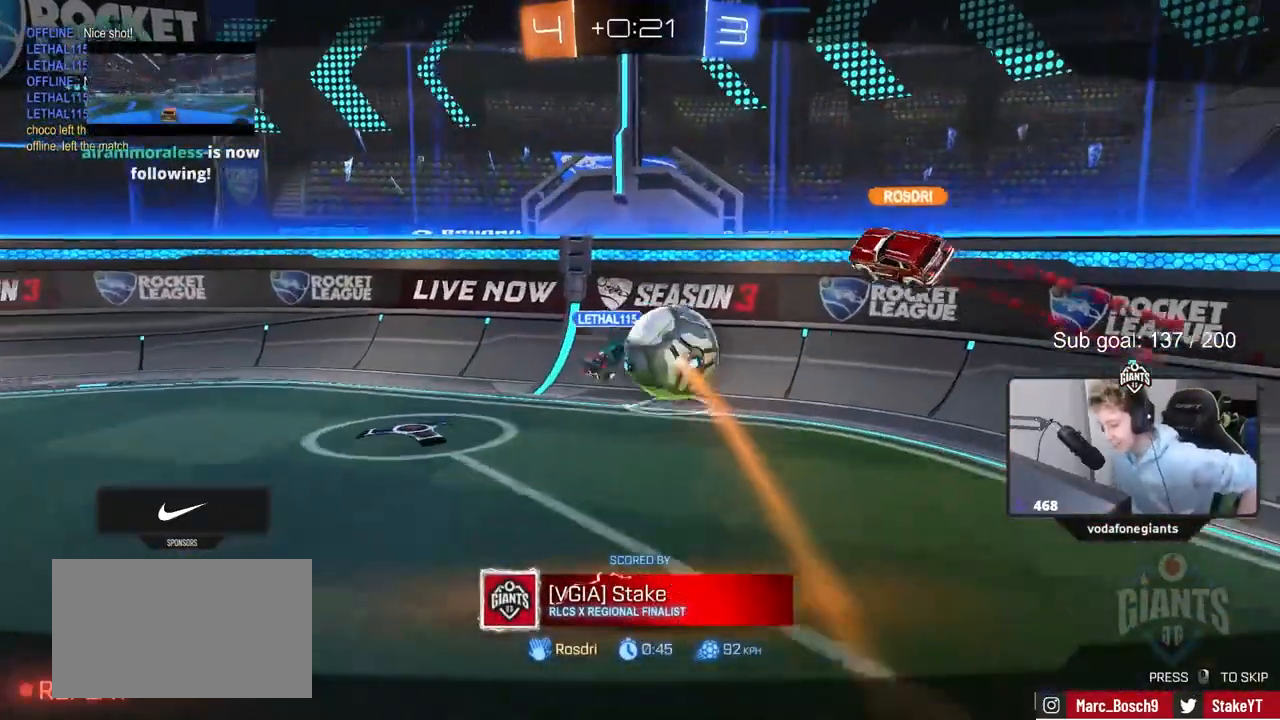
{"keys": [], "mouse": [], "mouse_move": "still", "events": []}